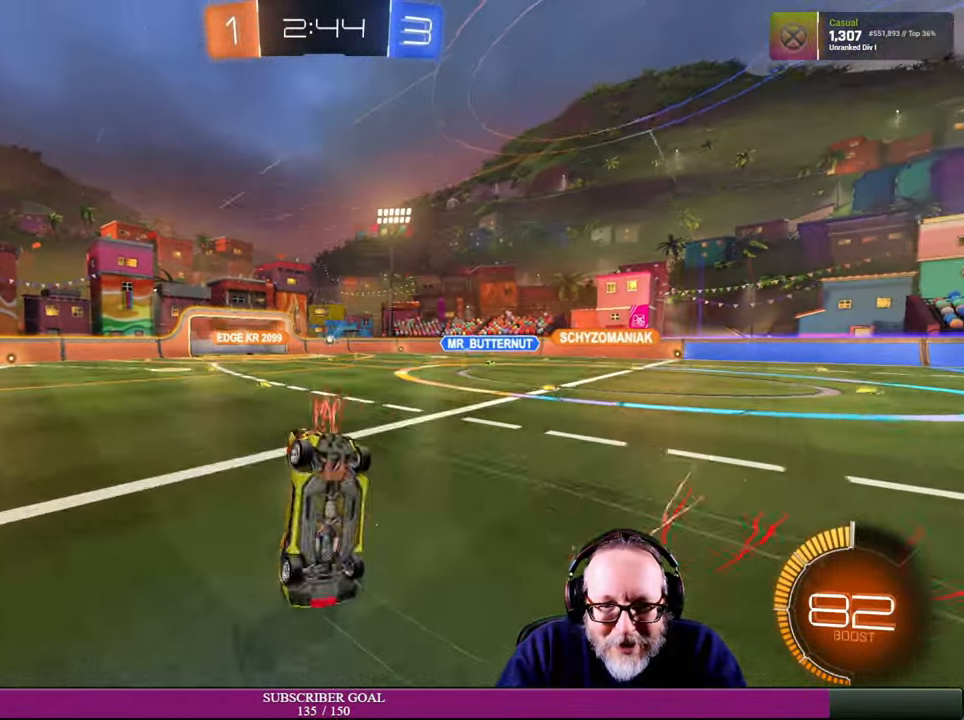
Gameplay with a controller (PlayStation layout); each line is a JSON object with the inputs held at the frame after it (dt_ms = milliseconds from this image to that frame). "events" lists button and stick changes between this image and that frame as [ms after this image, input, new state], when the widget could be followed in between. Not read: HOME R3 TOUCHPAD.
{"dt_ms": 500, "buttons": [], "left_stick": "center", "right_stick": "center", "events": [[34, "R2", "up"], [67, "left_stick", "center"]]}
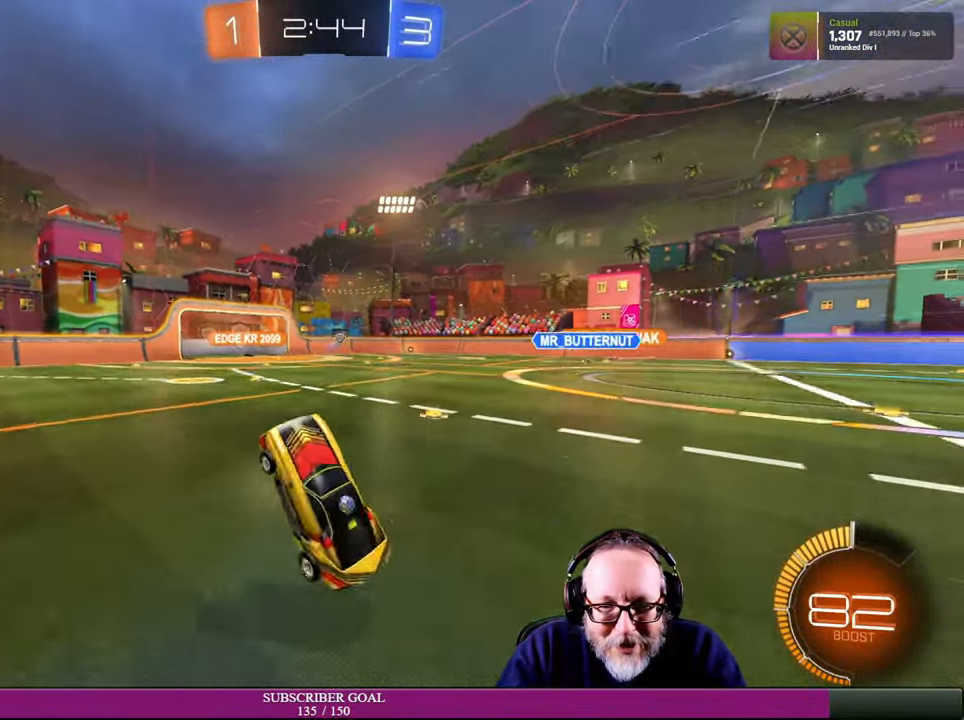
{"dt_ms": 500, "buttons": ["R2"], "left_stick": "right", "right_stick": "center", "events": [[483, "left_stick", "right"], [500, "R2", "down"]]}
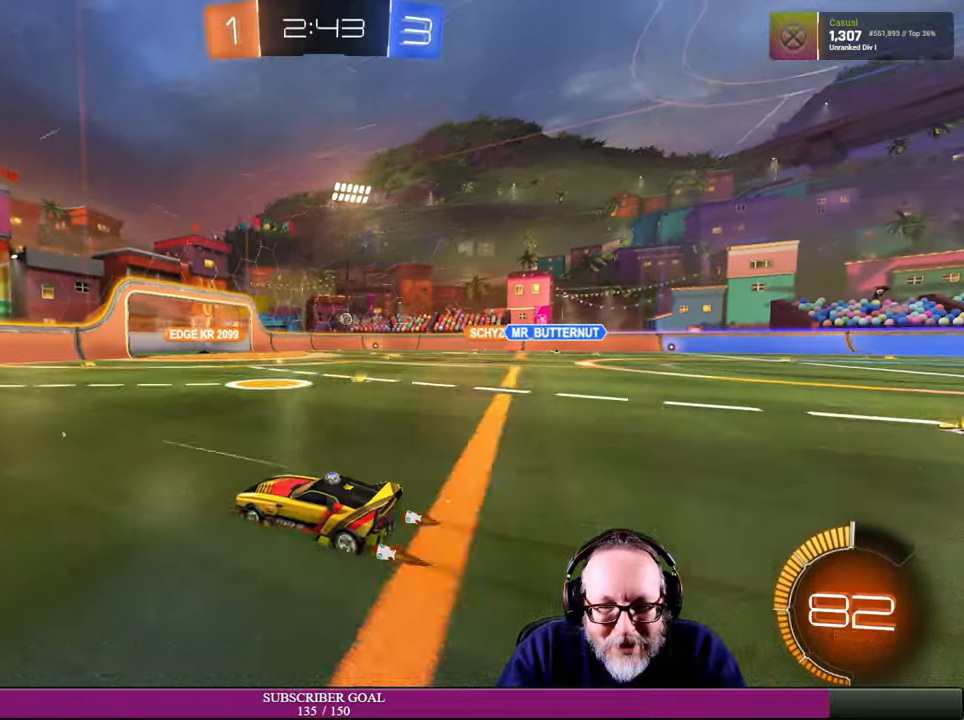
{"dt_ms": 500, "buttons": ["R2"], "left_stick": "right", "right_stick": "center", "events": []}
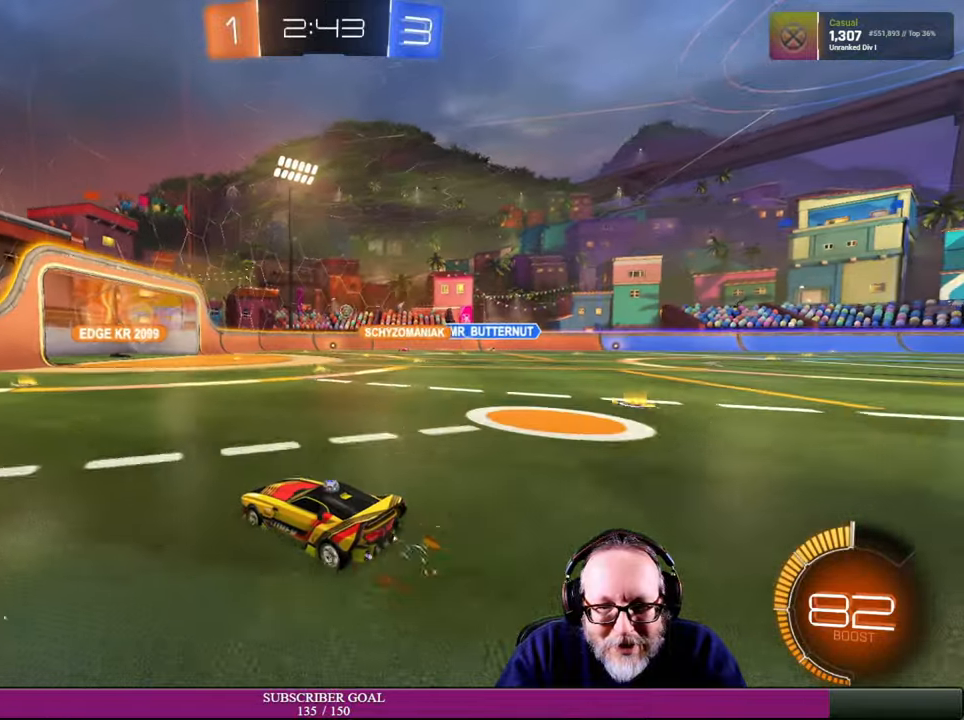
{"dt_ms": 500, "buttons": ["R2"], "left_stick": "right", "right_stick": "center", "events": [[150, "left_stick", "center"], [250, "left_stick", "left"], [450, "left_stick", "right"]]}
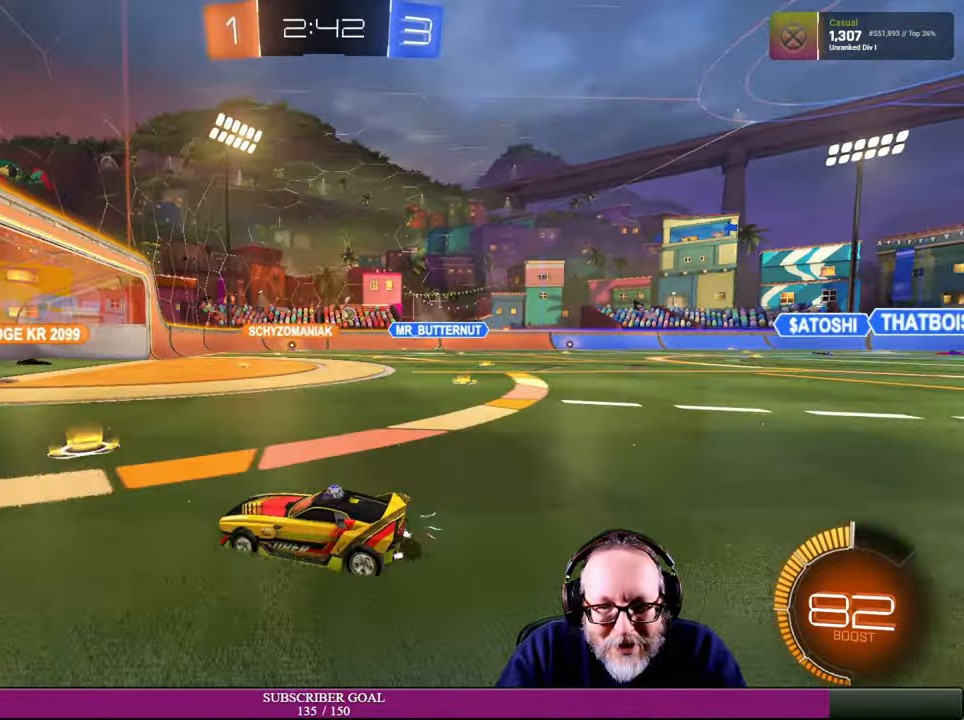
{"dt_ms": 500, "buttons": [], "left_stick": "right", "right_stick": "center", "events": [[133, "R2", "up"]]}
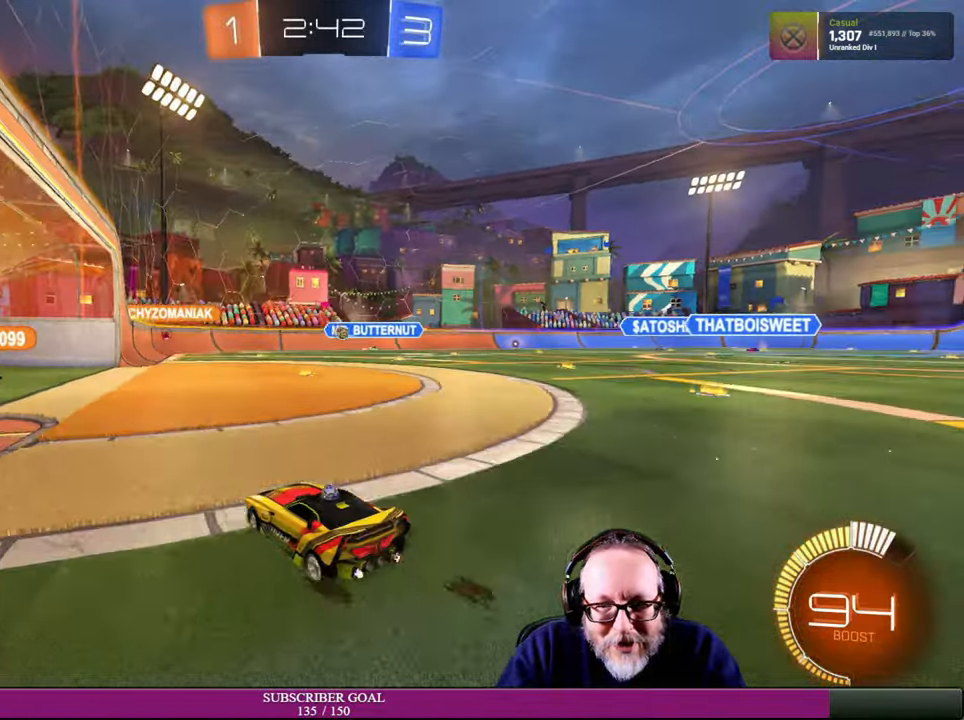
{"dt_ms": 500, "buttons": [], "left_stick": "center", "right_stick": "center", "events": [[250, "left_stick", "center"]]}
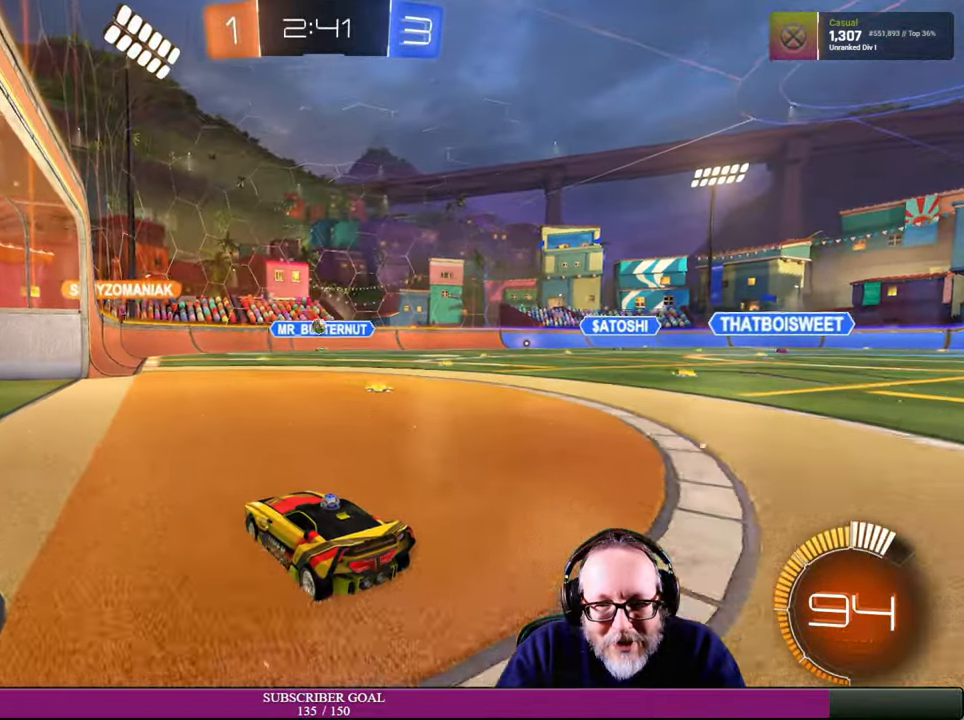
{"dt_ms": 500, "buttons": ["R2"], "left_stick": "right", "right_stick": "center"}
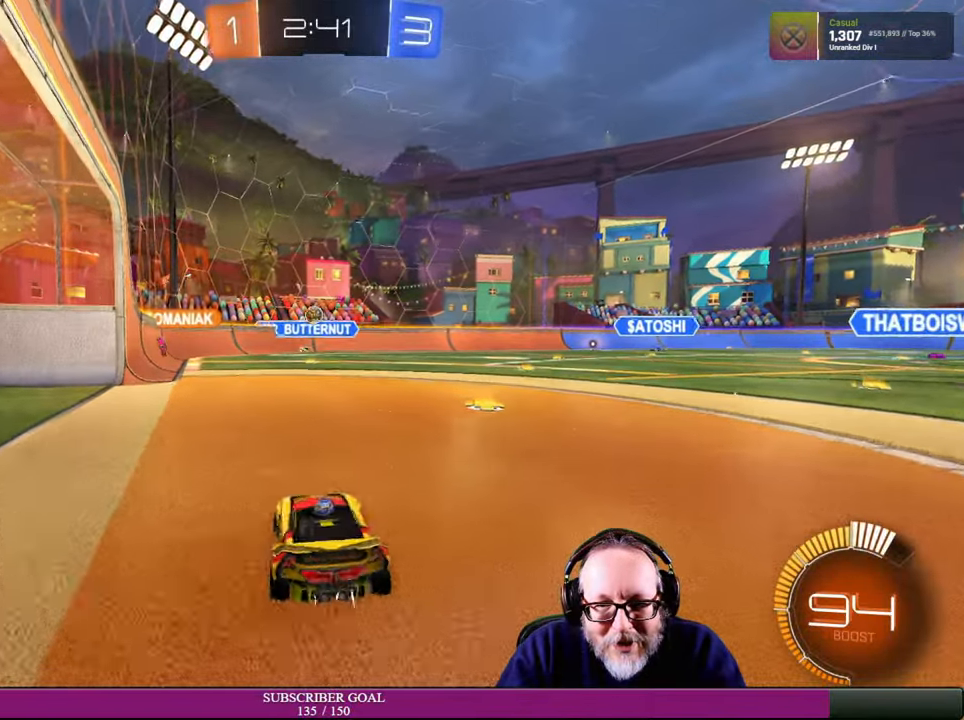
{"dt_ms": 500, "buttons": ["R2"], "left_stick": "up-left", "right_stick": "center"}
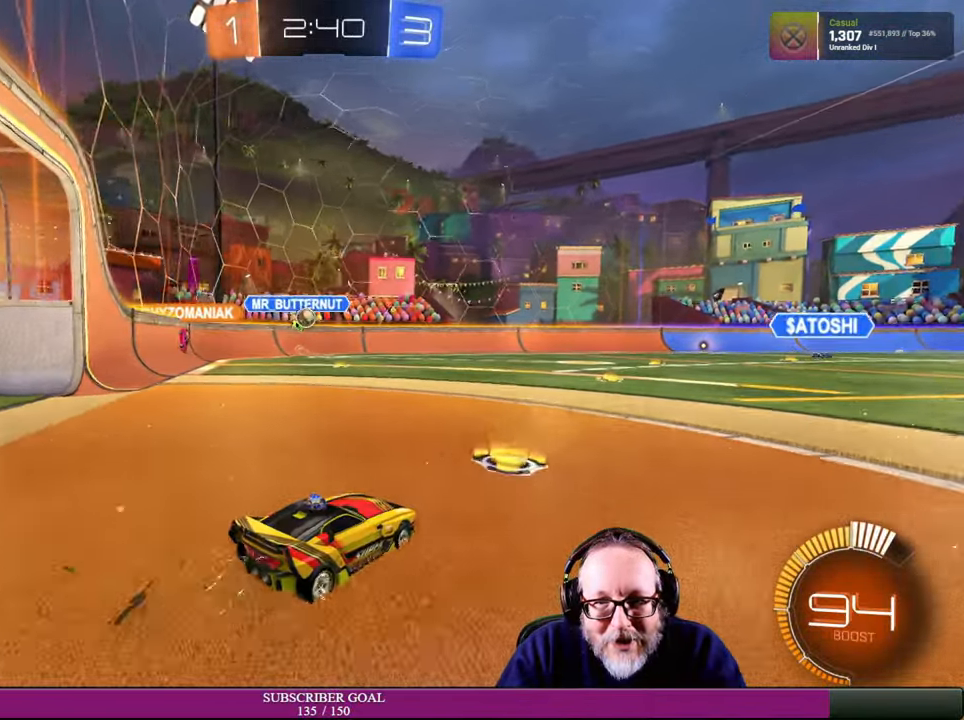
{"dt_ms": 500, "buttons": [], "left_stick": "left", "right_stick": "center", "events": [[183, "R2", "up"], [300, "left_stick", "left"]]}
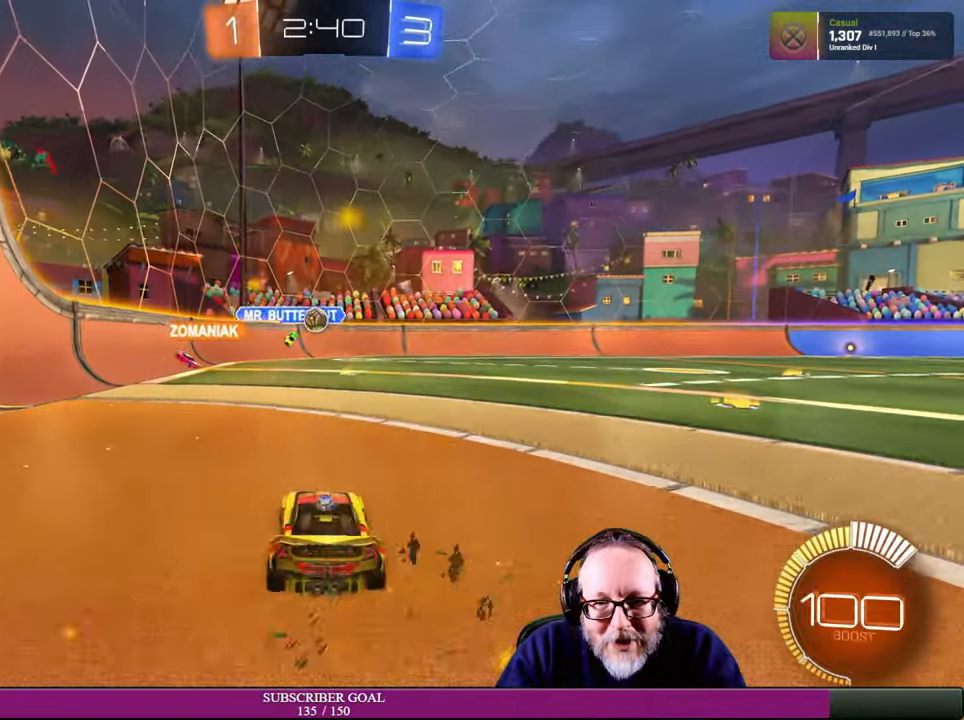
{"dt_ms": 500, "buttons": [], "left_stick": "center", "right_stick": "center"}
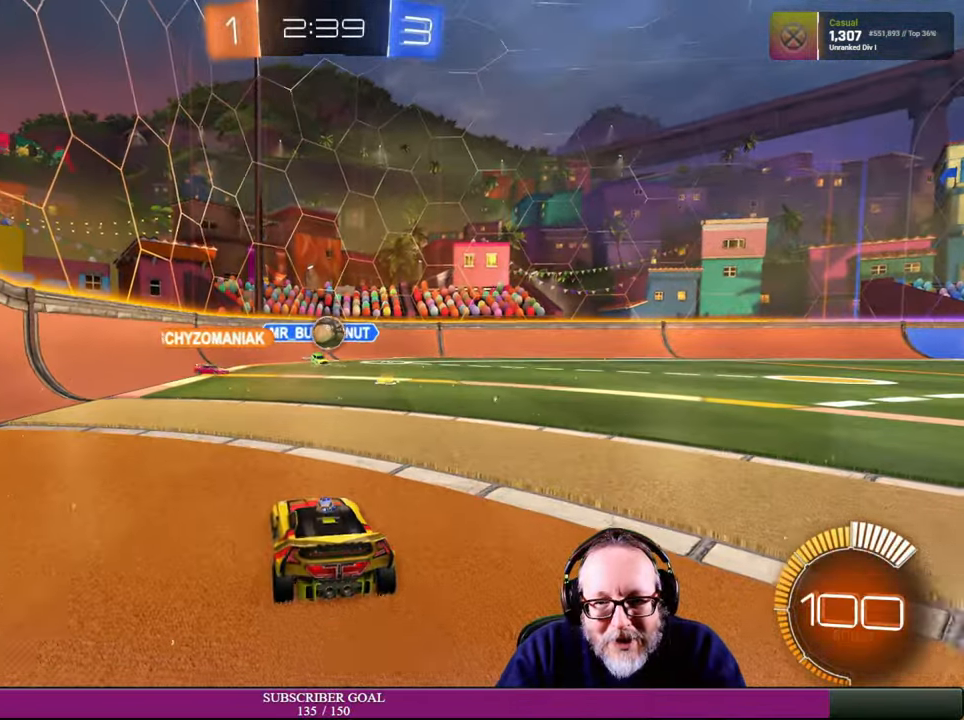
{"dt_ms": 500, "buttons": ["R2"], "left_stick": "right", "right_stick": "center", "events": [[250, "R2", "down"], [250, "left_stick", "right"]]}
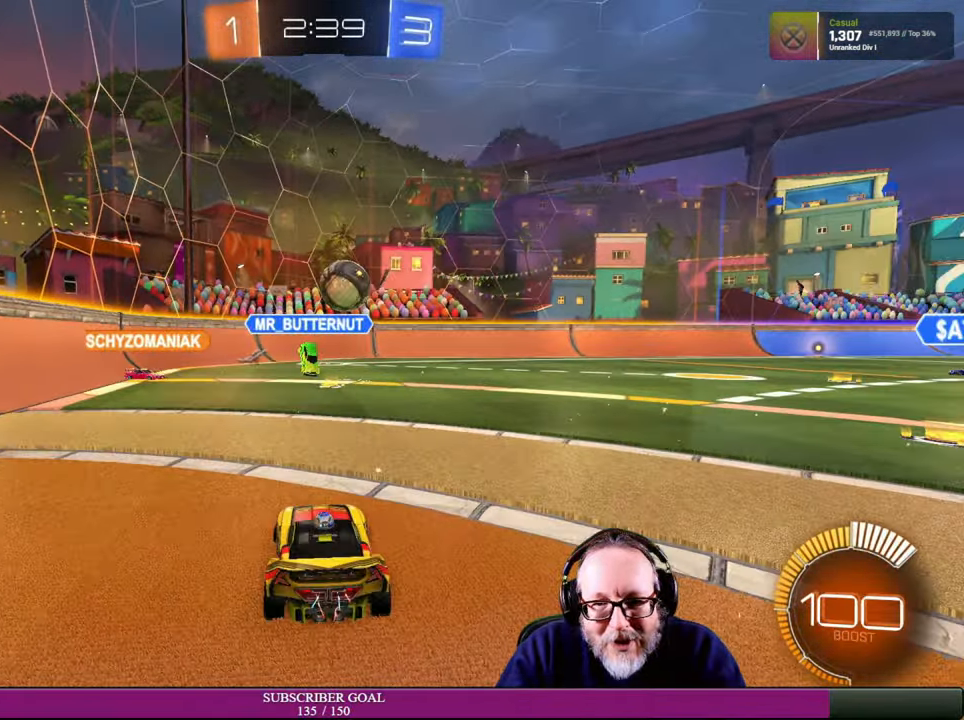
{"dt_ms": 1000, "buttons": ["R2"], "left_stick": "right", "right_stick": "center"}
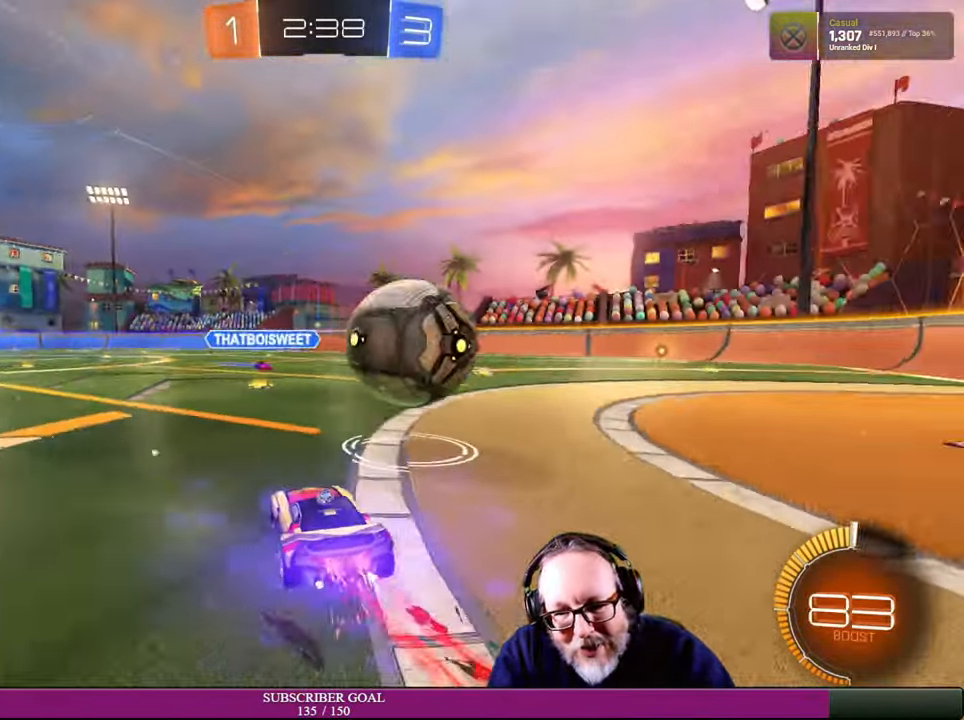
{"dt_ms": 500, "buttons": ["CROSS", "R1", "R2"], "left_stick": "down-left", "right_stick": "center", "events": [[16, "R1", "down"], [367, "R1", "up"], [417, "CROSS", "down"], [434, "left_stick", "left"], [450, "R1", "down"], [484, "left_stick", "down-left"]]}
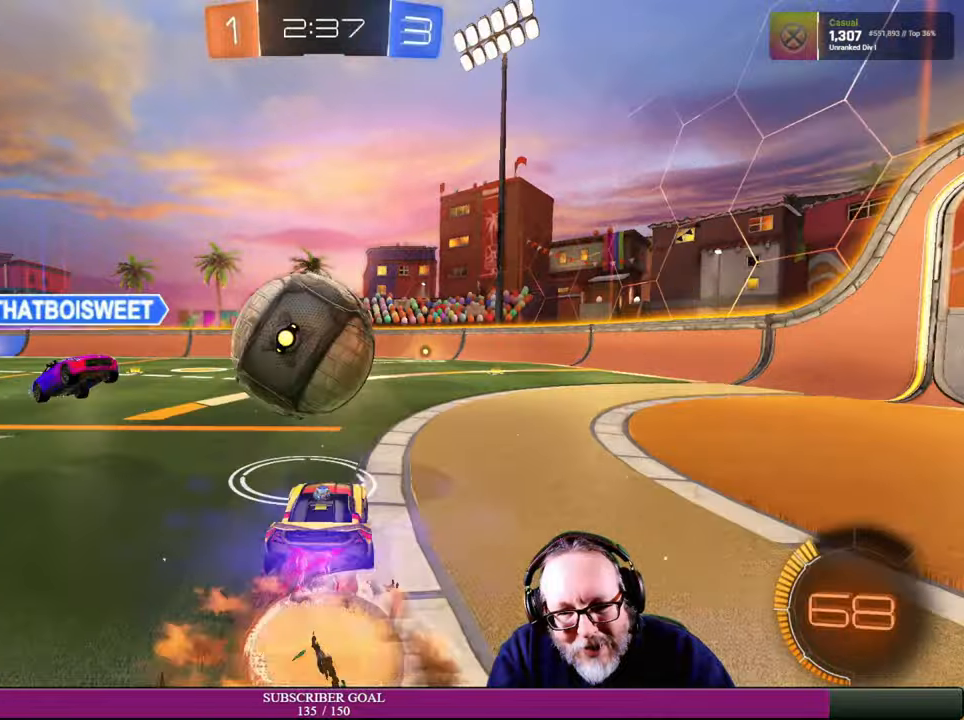
{"dt_ms": 500, "buttons": ["R2"], "left_stick": "left", "right_stick": "center", "events": [[184, "R2", "up"], [184, "SQUARE", "down"], [234, "R2", "down"], [234, "SQUARE", "up"], [300, "left_stick", "left"], [350, "R1", "up"], [367, "CROSS", "up"]]}
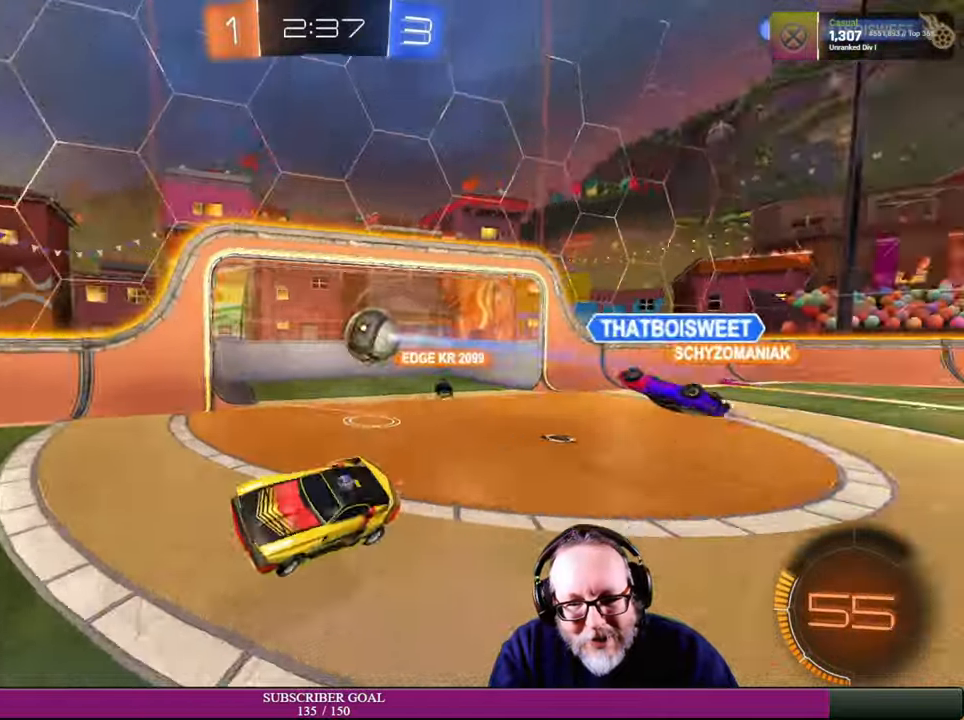
{"dt_ms": 500, "buttons": ["R2"], "left_stick": "down-left", "right_stick": "center", "events": [[100, "CROSS", "down"], [100, "R1", "down"], [234, "left_stick", "down-left"], [350, "R2", "up"], [417, "R2", "down"], [434, "R1", "up"], [450, "CROSS", "up"]]}
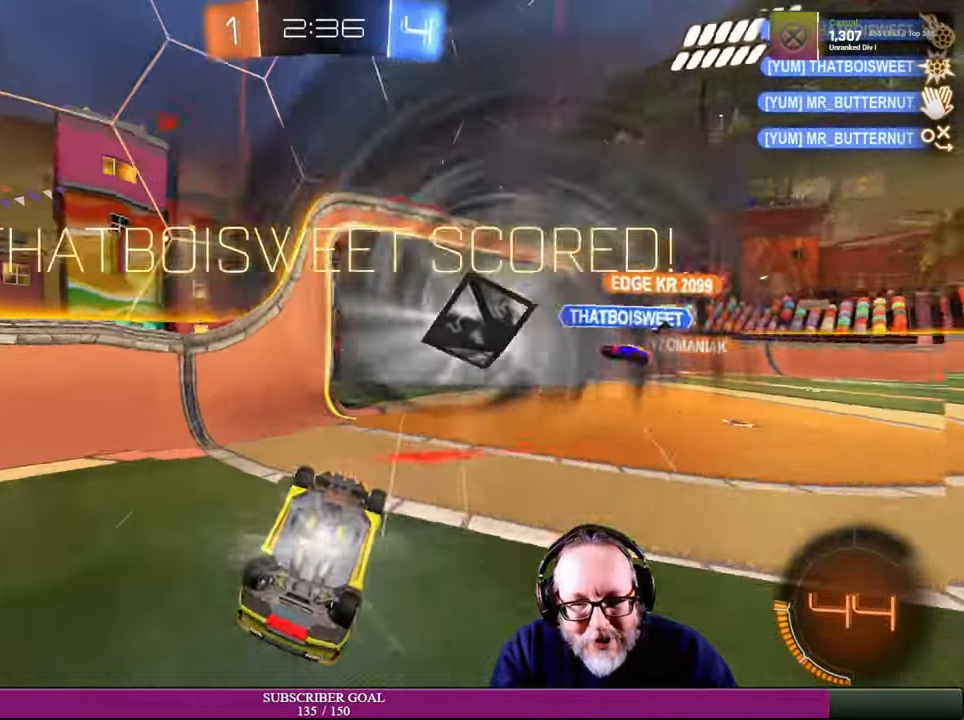
{"dt_ms": 500, "buttons": ["R2"], "left_stick": "center", "right_stick": "center"}
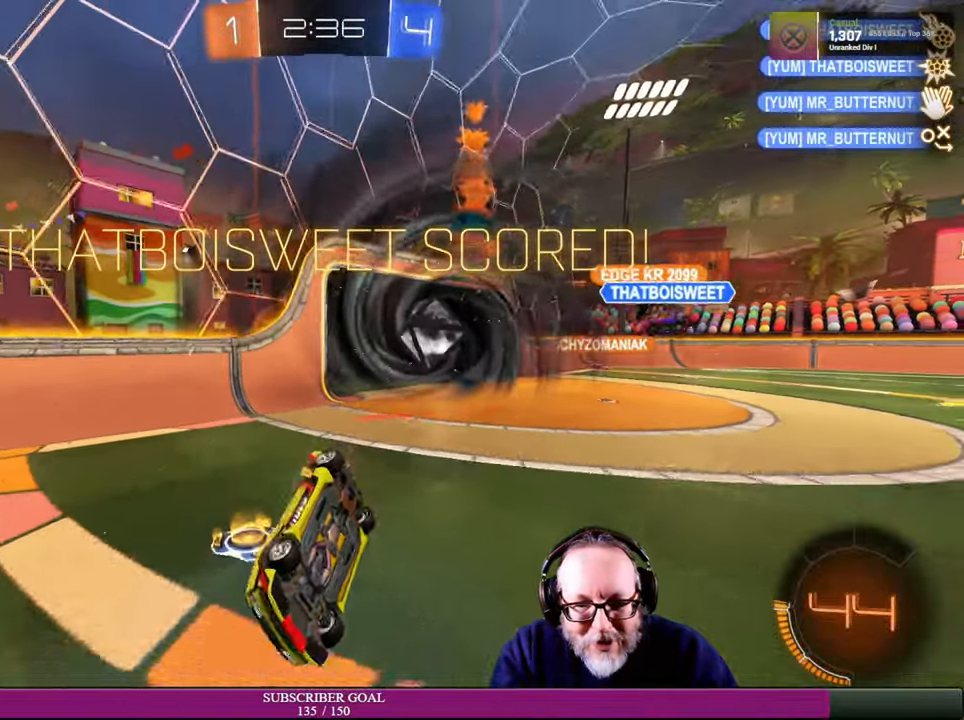
{"dt_ms": 500, "buttons": ["R2"], "left_stick": "center", "right_stick": "center", "events": []}
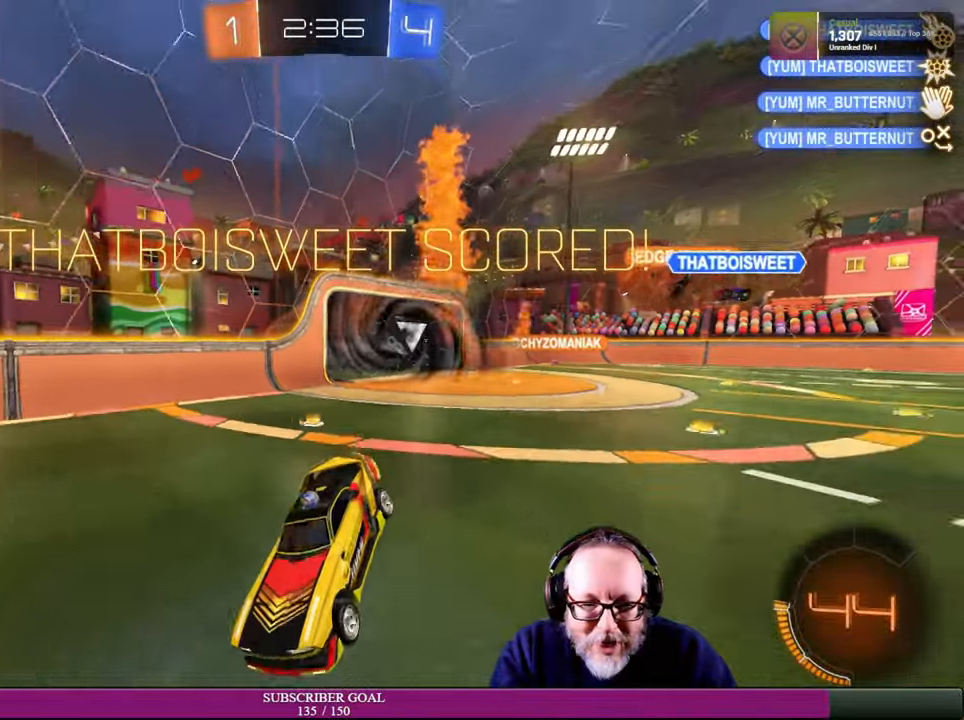
{"dt_ms": 500, "buttons": ["R2"], "left_stick": "left", "right_stick": "center"}
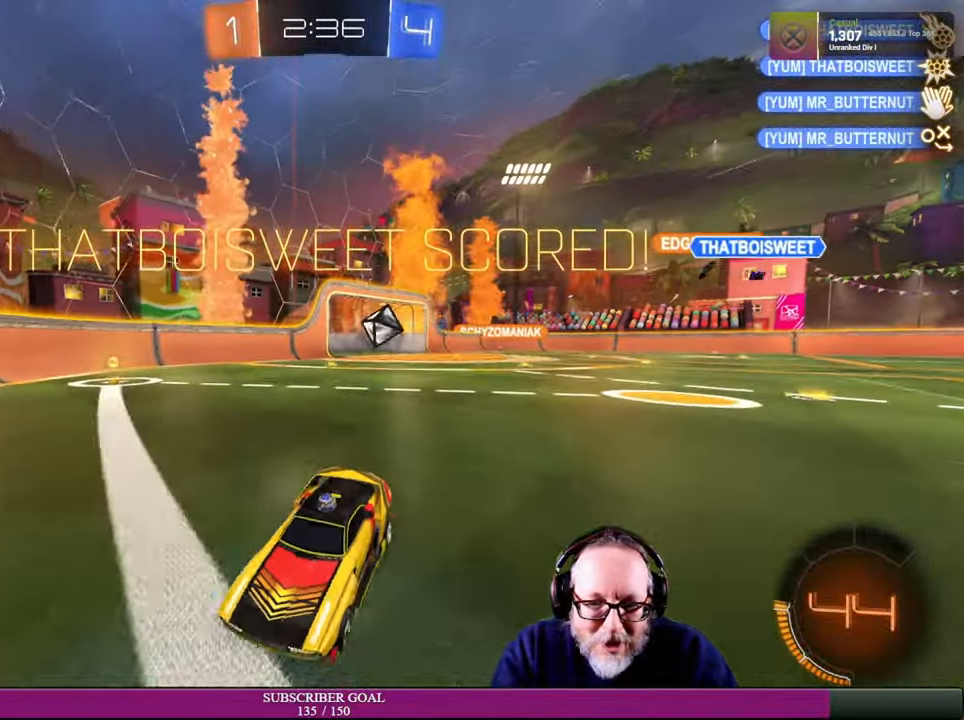
{"dt_ms": 500, "buttons": ["R2"], "left_stick": "left", "right_stick": "center"}
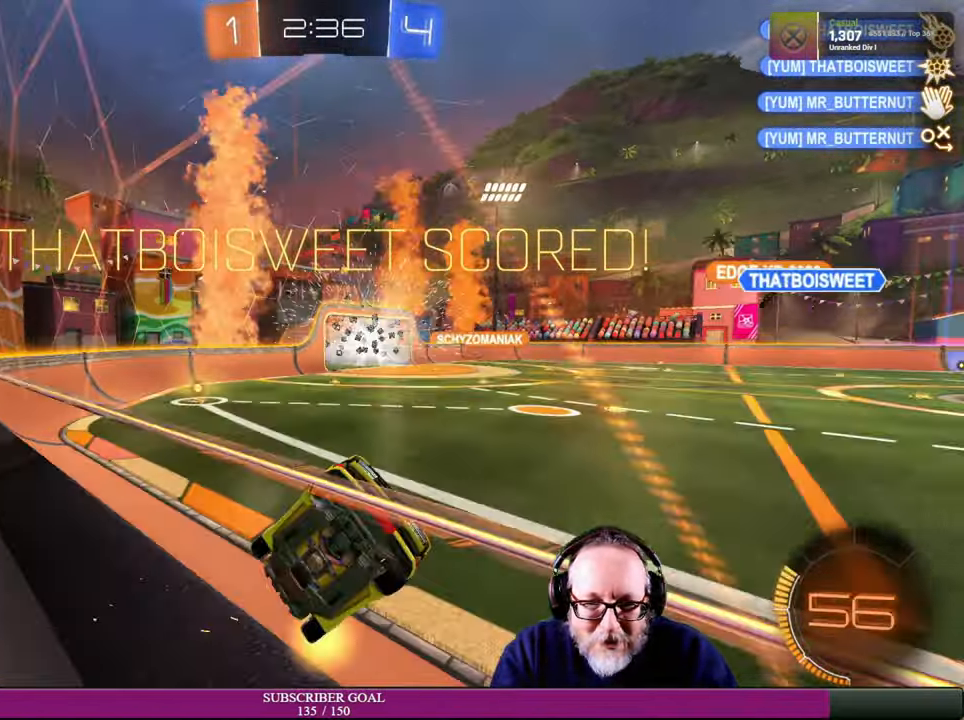
{"dt_ms": 500, "buttons": ["R2"], "left_stick": "down-left", "right_stick": "center", "events": [[150, "left_stick", "down-left"], [334, "R1", "down"], [400, "R1", "up"]]}
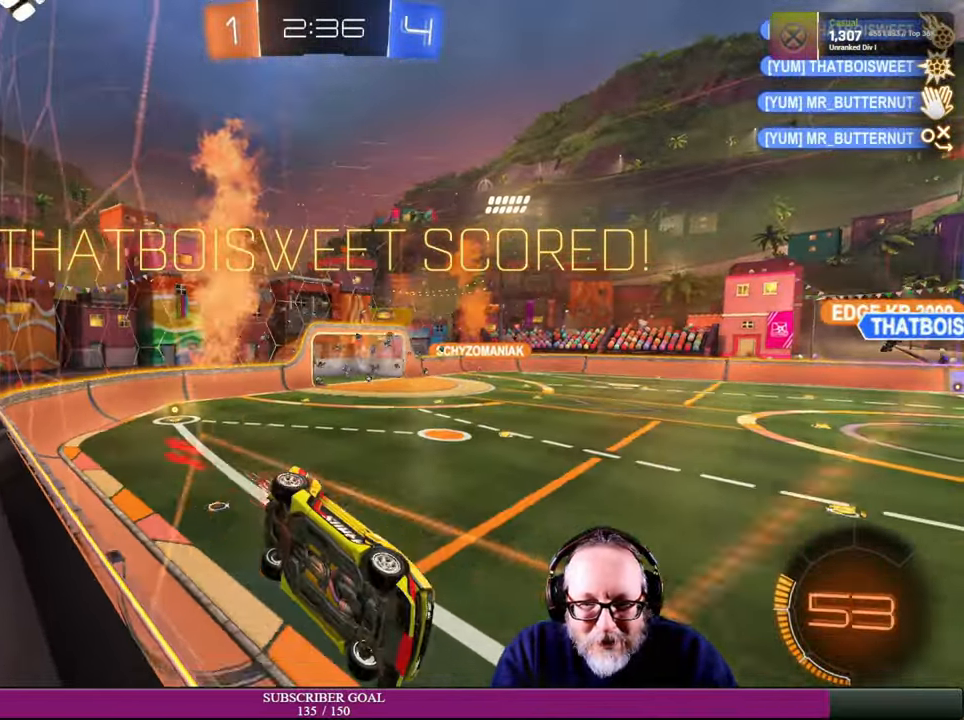
{"dt_ms": 500, "buttons": [], "left_stick": "center", "right_stick": "center", "events": [[17, "left_stick", "center"], [167, "R2", "up"]]}